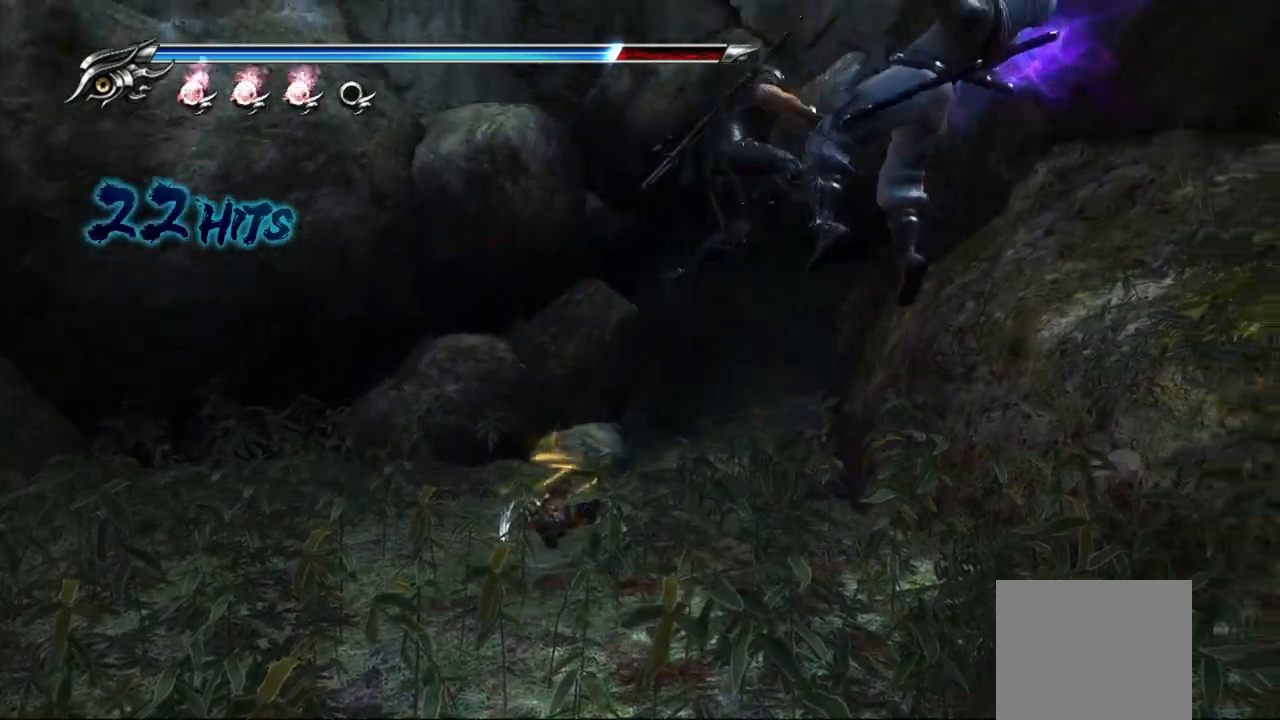
Gameplay with a controller (PlayStation layout); each line is a JSON object with the inputs held at the frame after it. "events" lists button and stick changes between this image and that frame as [ms after this image, input, new state], when the widget could be followed in between.
{"buttons": [], "left_stick": "center", "right_stick": "center", "events": [[67, "SQUARE", "up"], [133, "SQUARE", "down"], [200, "SQUARE", "up"], [250, "SQUARE", "down"], [300, "SQUARE", "up"], [367, "SQUARE", "down"], [433, "SQUARE", "up"]]}
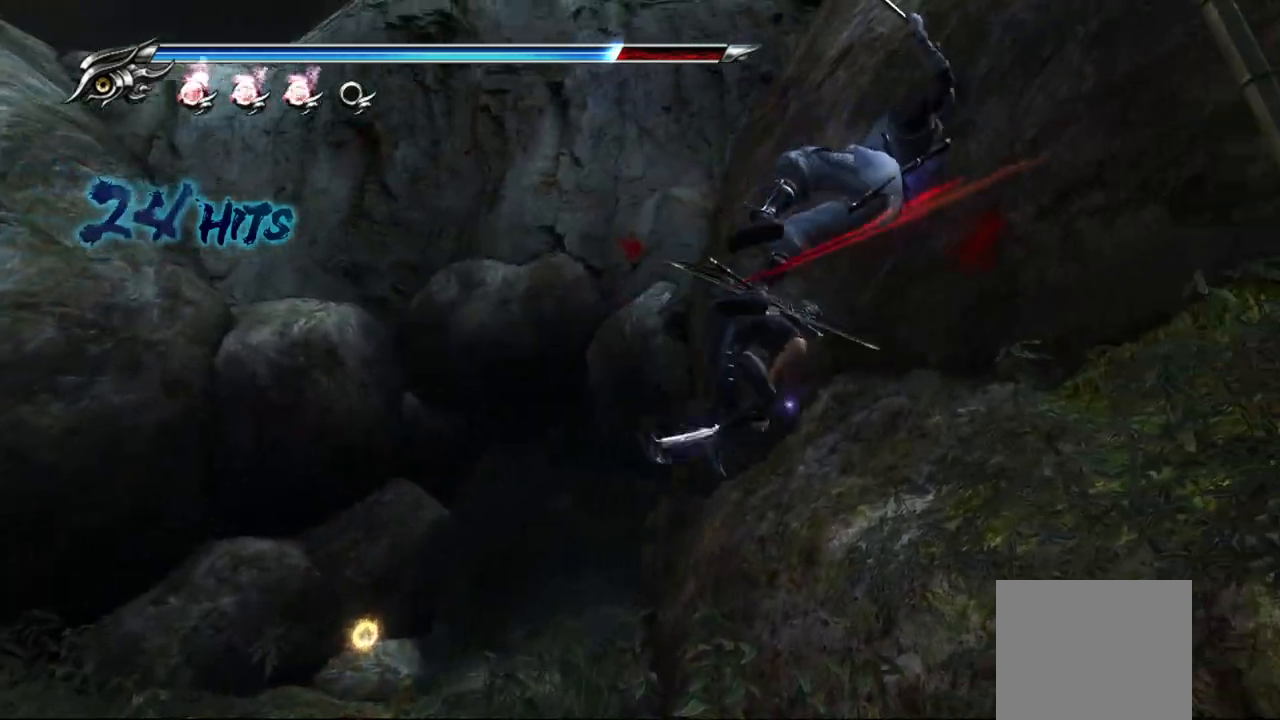
{"buttons": [], "left_stick": "center", "right_stick": "center", "events": [[17, "SQUARE", "down"], [67, "SQUARE", "up"], [150, "SQUARE", "down"], [217, "SQUARE", "up"], [267, "SQUARE", "down"], [350, "SQUARE", "up"], [400, "SQUARE", "down"], [467, "SQUARE", "up"]]}
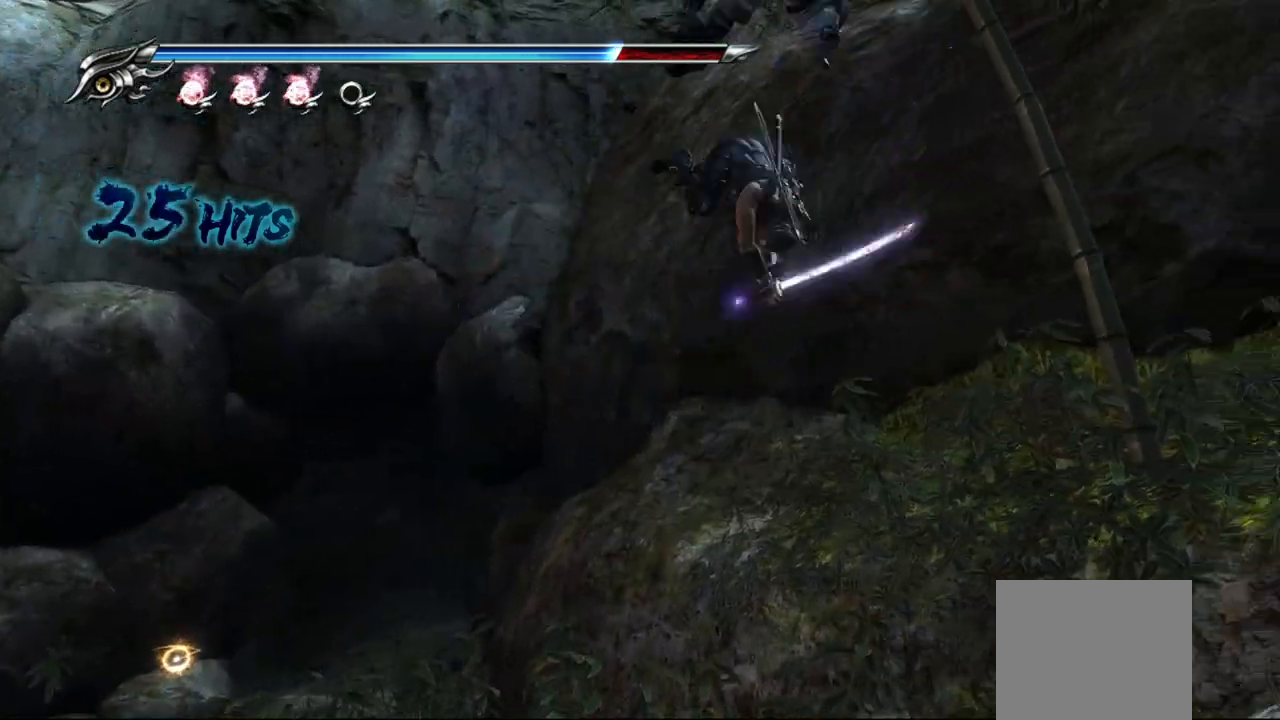
{"buttons": [], "left_stick": "center", "right_stick": "center", "events": [[50, "SQUARE", "down"], [100, "SQUARE", "up"], [167, "SQUARE", "down"], [217, "SQUARE", "up"], [283, "SQUARE", "down"], [350, "SQUARE", "up"], [417, "SQUARE", "down"], [500, "SQUARE", "up"]]}
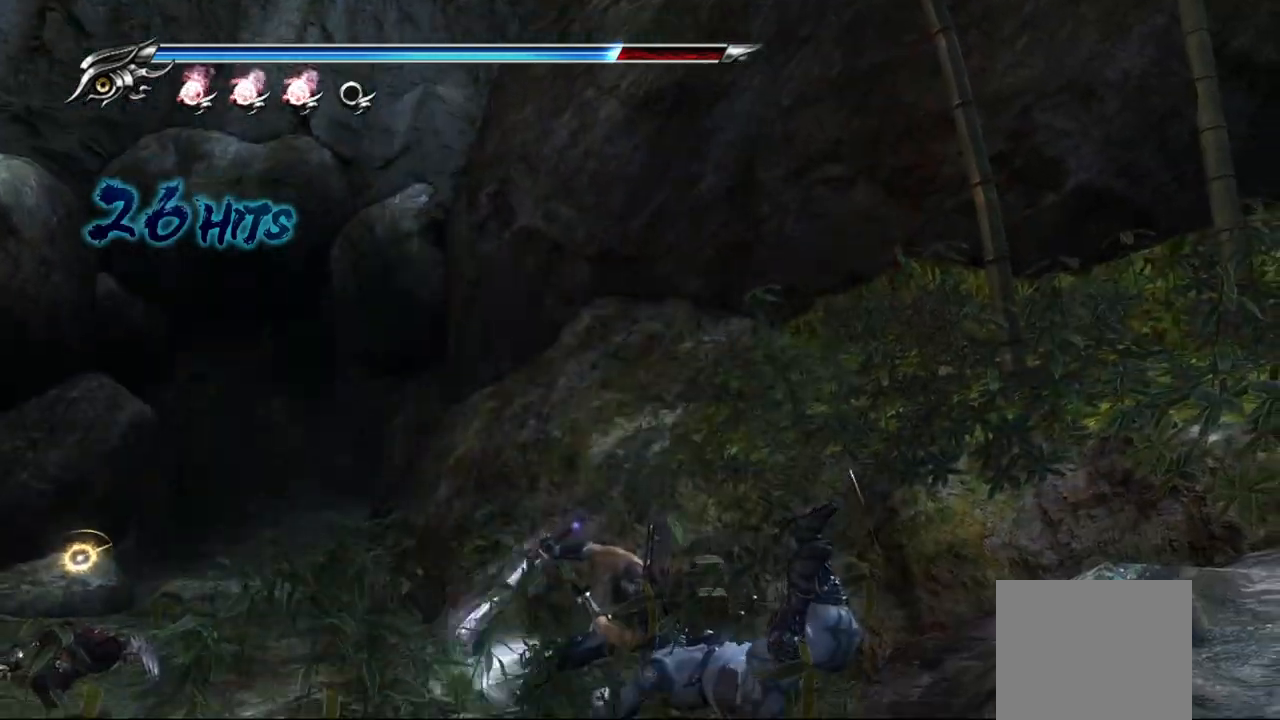
{"buttons": ["CROSS"], "left_stick": "up-left", "right_stick": "center", "events": [[183, "left_stick", "up-left"], [283, "CROSS", "down"], [367, "CROSS", "up"], [433, "CROSS", "down"]]}
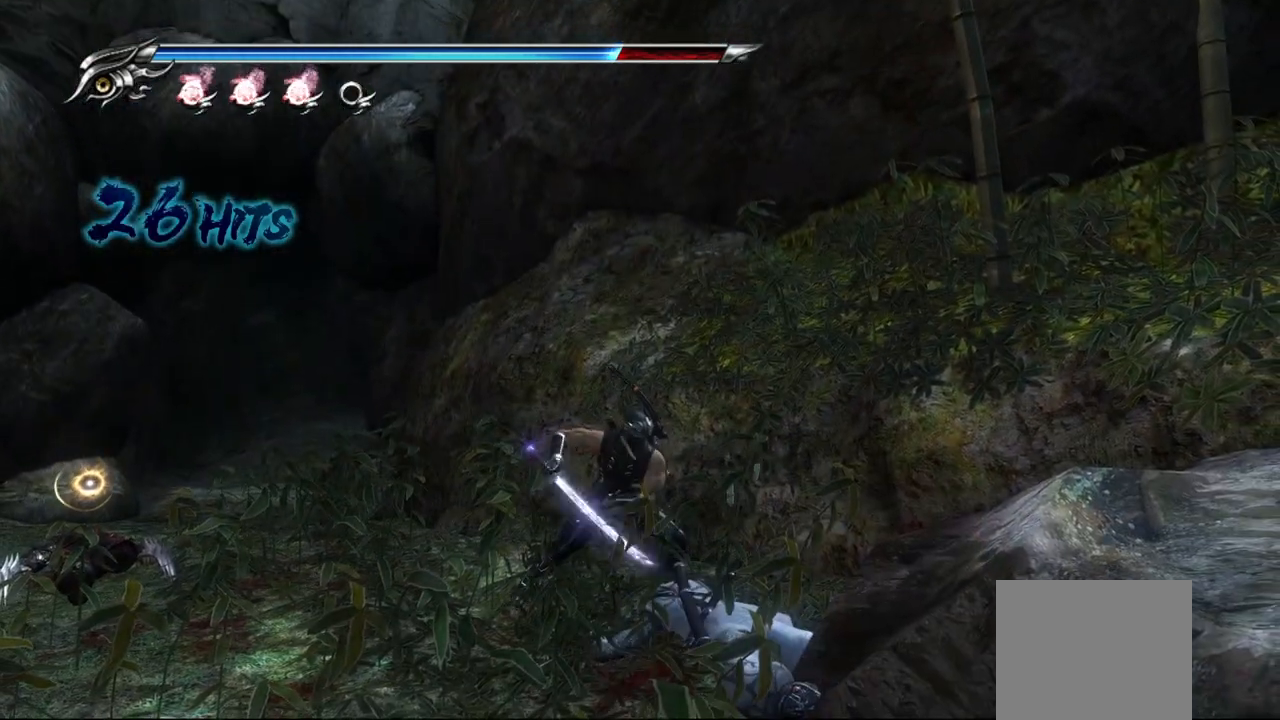
{"buttons": [], "left_stick": "up-left", "right_stick": "center", "events": [[17, "CROSS", "up"], [83, "CROSS", "down"], [133, "CROSS", "up"], [183, "CROSS", "down"], [283, "CROSS", "up"], [350, "CROSS", "down"], [433, "CROSS", "up"]]}
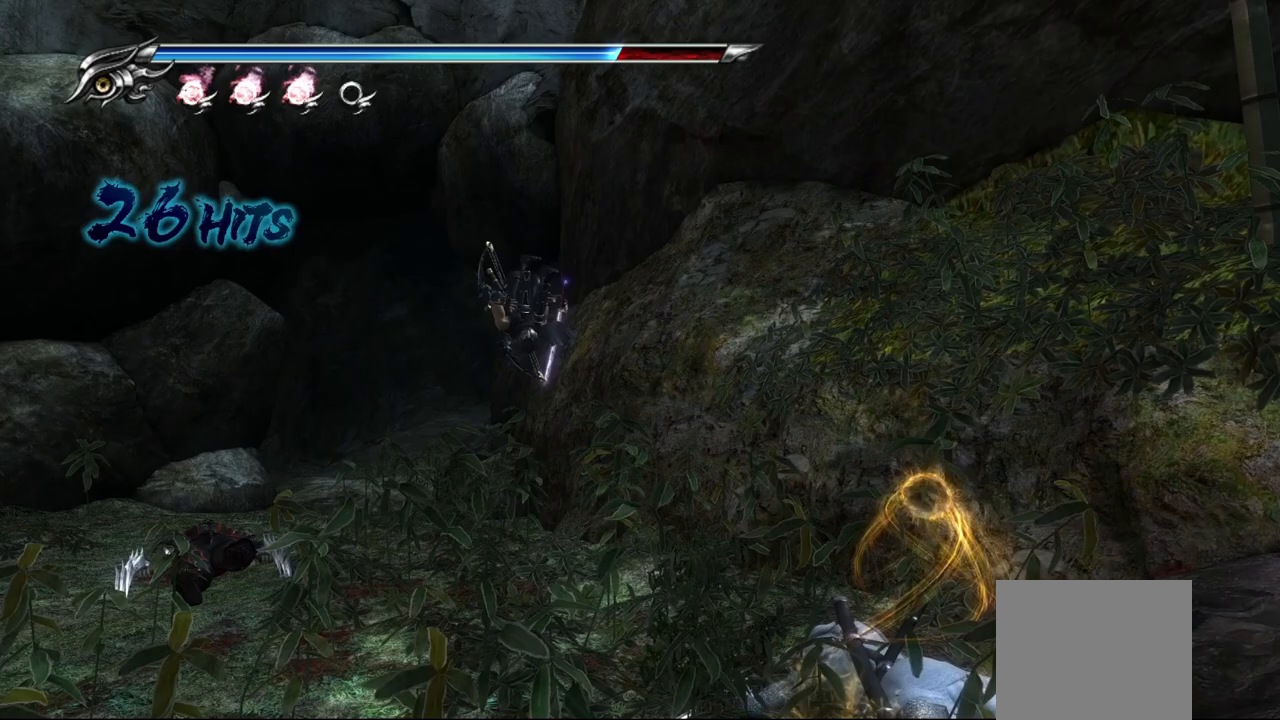
{"buttons": ["L1"], "left_stick": "up", "right_stick": "center", "events": [[367, "L1", "down"], [500, "left_stick", "up"]]}
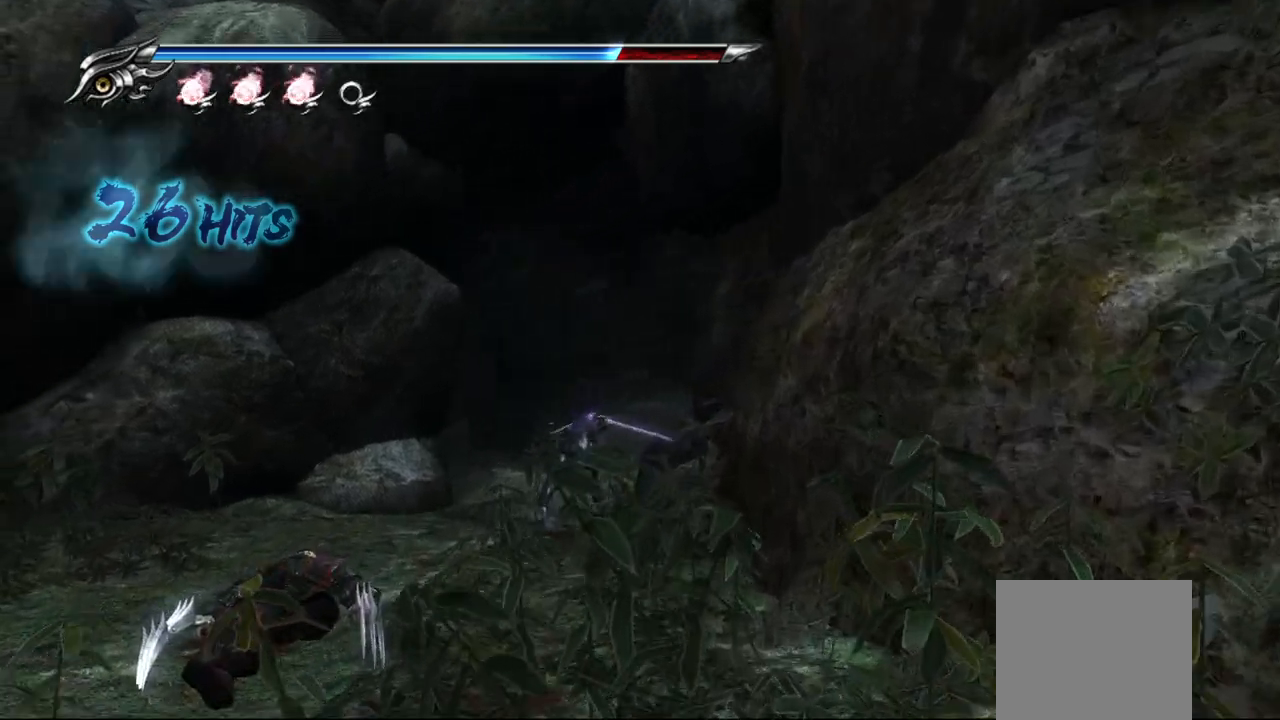
{"buttons": [], "left_stick": "up-right", "right_stick": "right", "events": [[33, "CROSS", "down"], [100, "left_stick", "up-right"], [117, "L1", "up"], [200, "CROSS", "up"], [367, "right_stick", "right"]]}
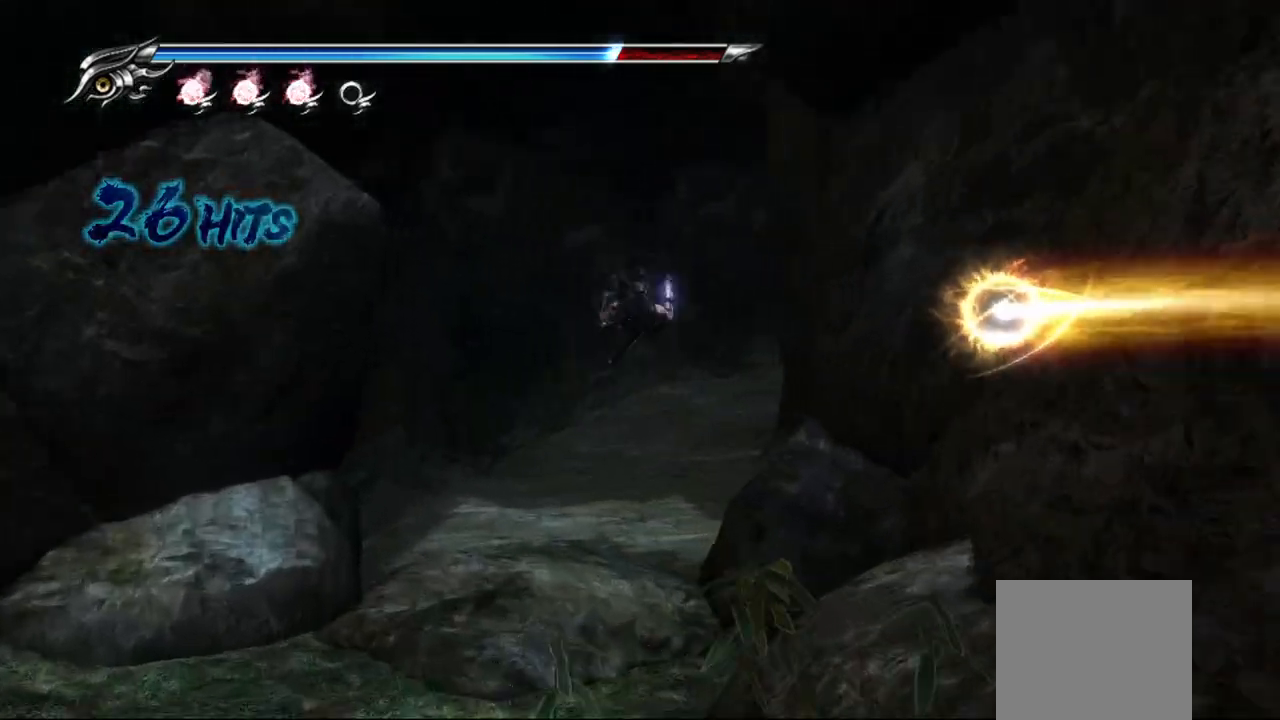
{"buttons": ["CROSS"], "left_stick": "up-right", "right_stick": "center", "events": [[67, "right_stick", "center"], [150, "L1", "down"], [350, "CROSS", "down"], [433, "L1", "up"]]}
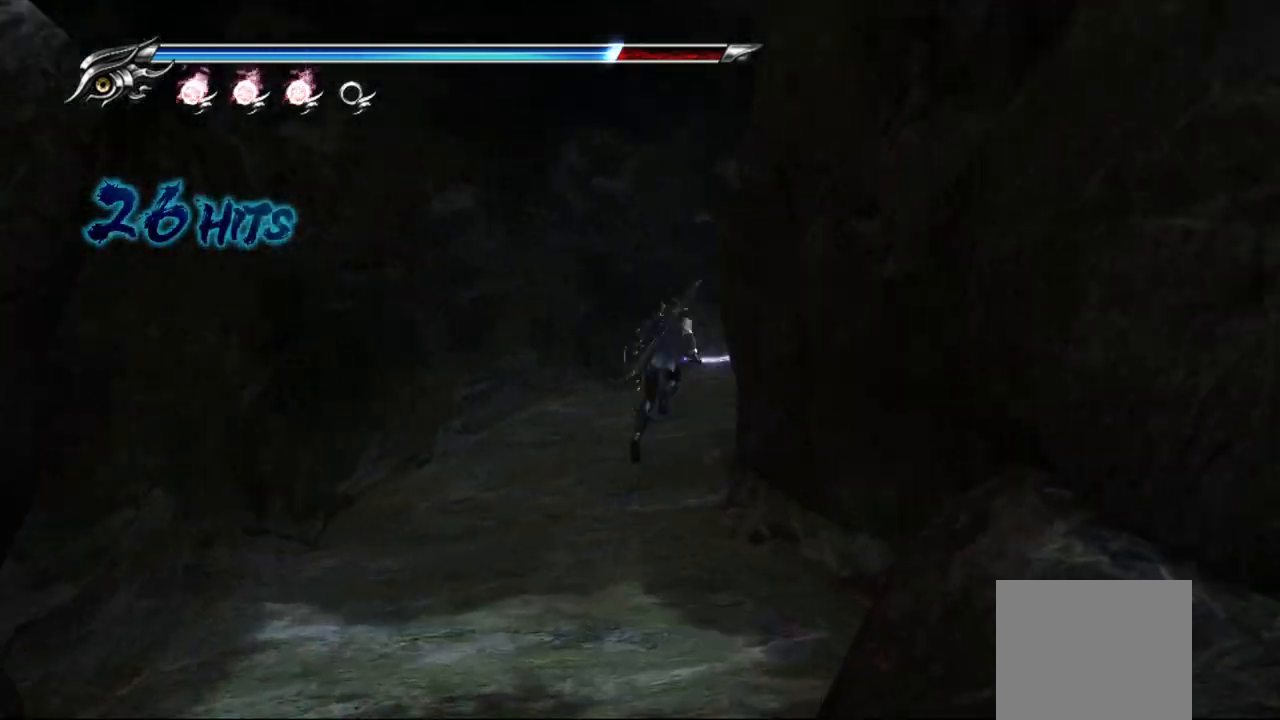
{"buttons": ["L1"], "left_stick": "up-right", "right_stick": "center", "events": [[33, "CROSS", "up"], [183, "right_stick", "right"], [400, "right_stick", "center"], [467, "L1", "down"]]}
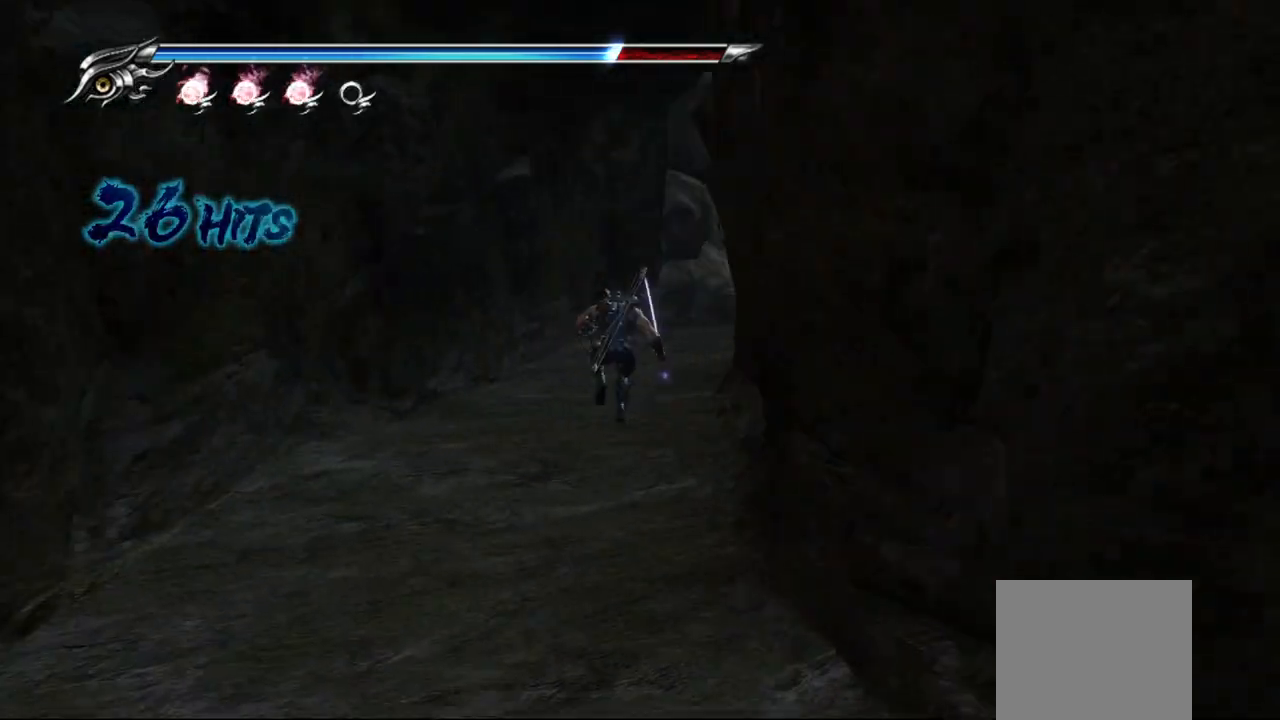
{"buttons": [], "left_stick": "up-right", "right_stick": "center", "events": [[150, "CROSS", "down"], [217, "L1", "up"], [317, "CROSS", "up"]]}
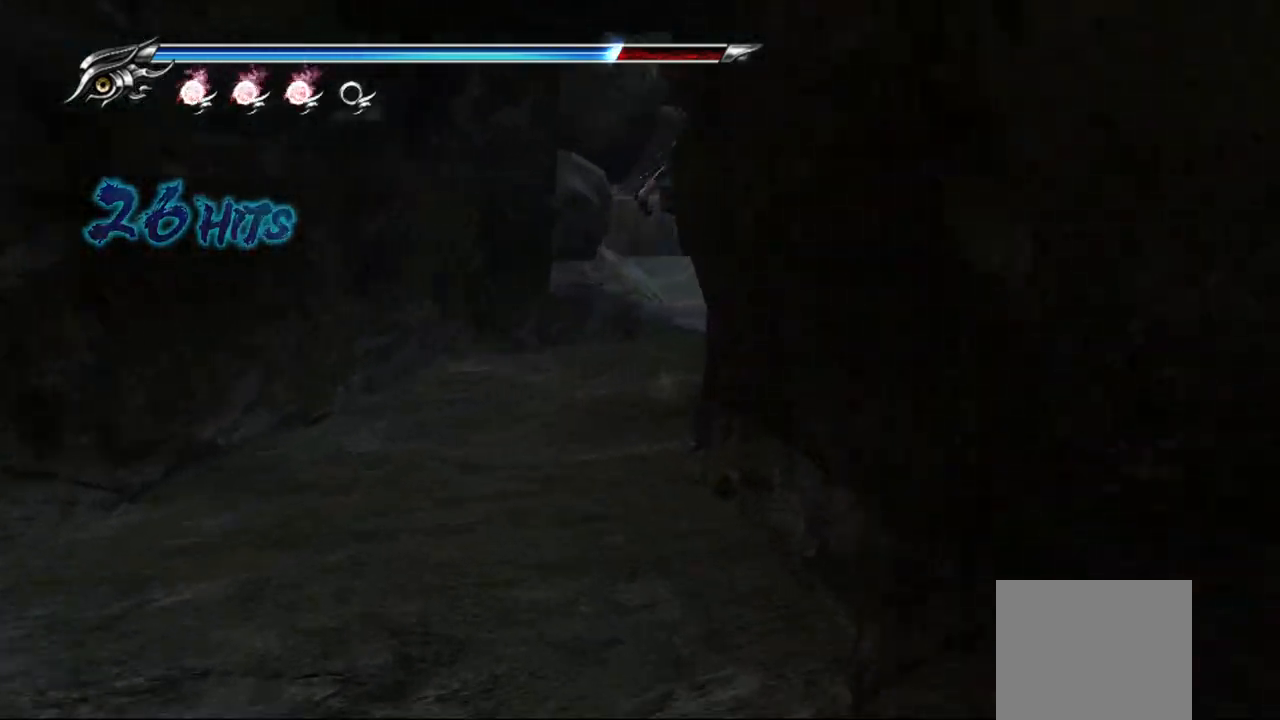
{"buttons": ["CROSS"], "left_stick": "up-right", "right_stick": "center", "events": [[267, "L1", "down"], [417, "CROSS", "down"], [467, "L1", "up"]]}
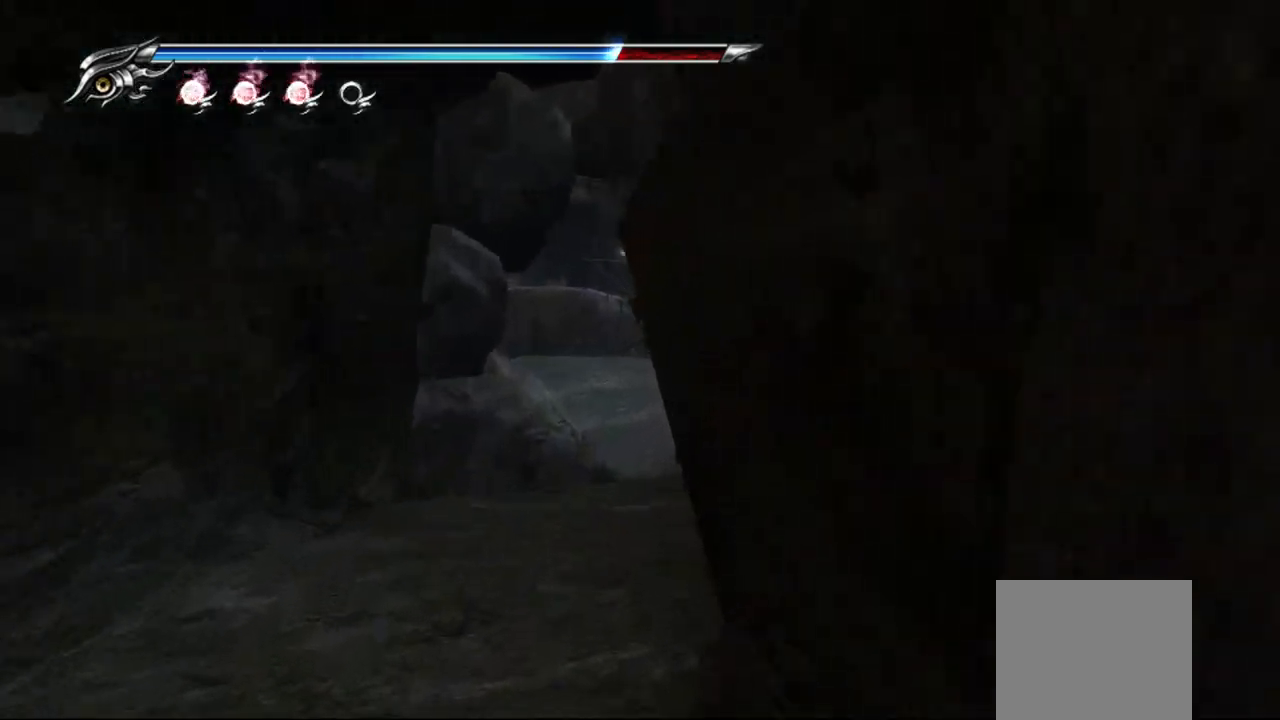
{"buttons": [], "left_stick": "up", "right_stick": "center", "events": [[83, "left_stick", "up"], [100, "CROSS", "up"]]}
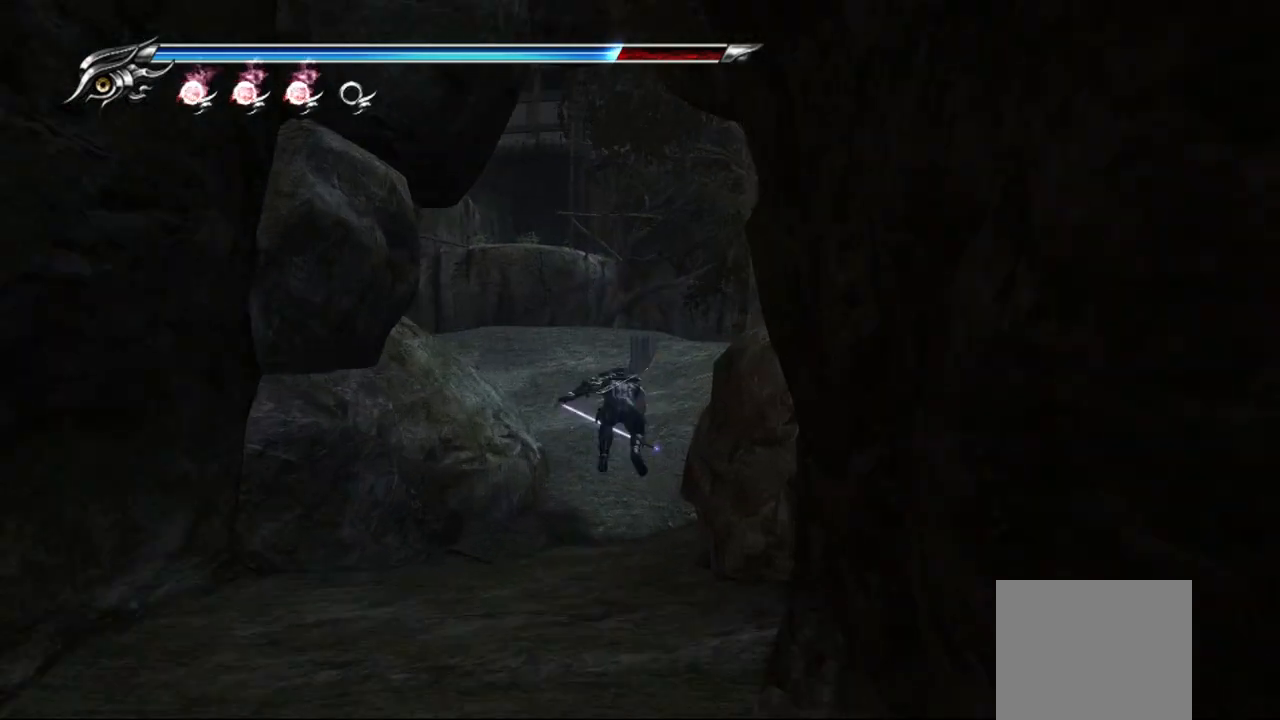
{"buttons": [], "left_stick": "up", "right_stick": "center", "events": [[33, "L1", "down"], [200, "CROSS", "down"], [233, "L1", "up"], [367, "CROSS", "up"]]}
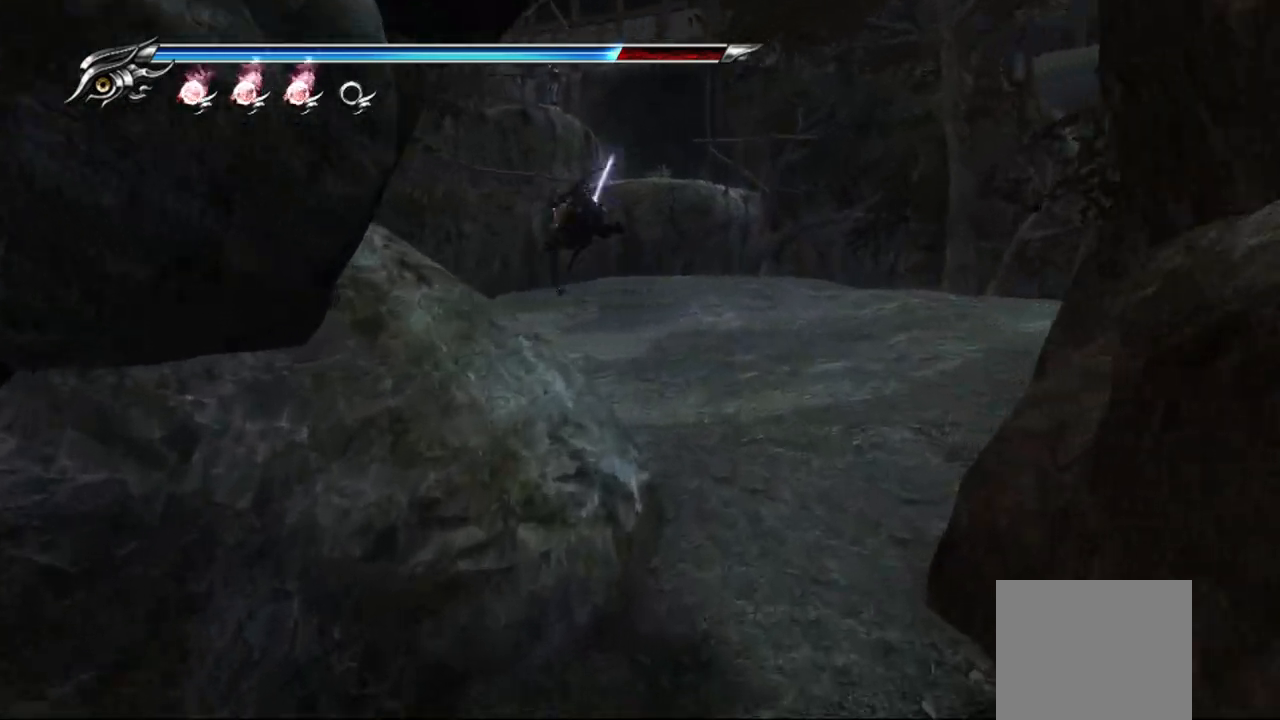
{"buttons": ["CROSS", "L1"], "left_stick": "up", "right_stick": "center", "events": [[250, "L1", "down"], [483, "CROSS", "down"]]}
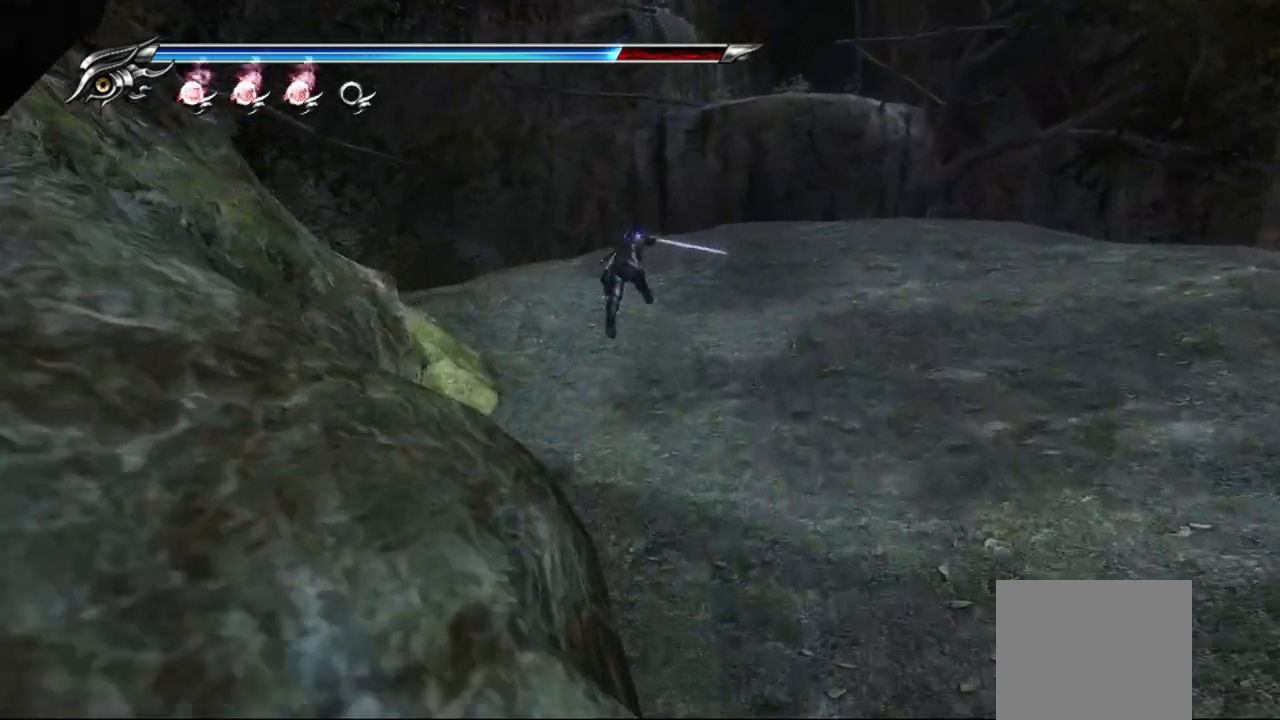
{"buttons": [], "left_stick": "center", "right_stick": "center", "events": [[17, "left_stick", "right"], [33, "L1", "up"], [183, "CROSS", "up"], [367, "left_stick", "center"]]}
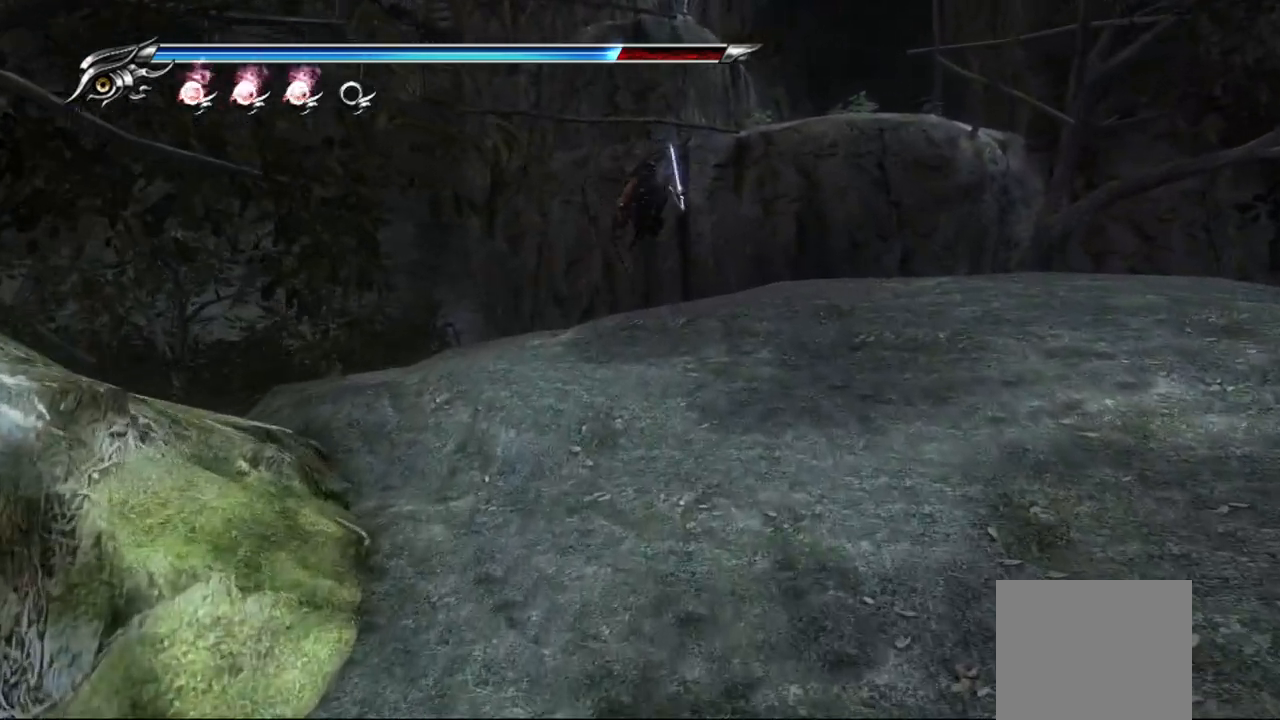
{"buttons": ["L2"], "left_stick": "center", "right_stick": "center", "events": [[83, "L2", "down"]]}
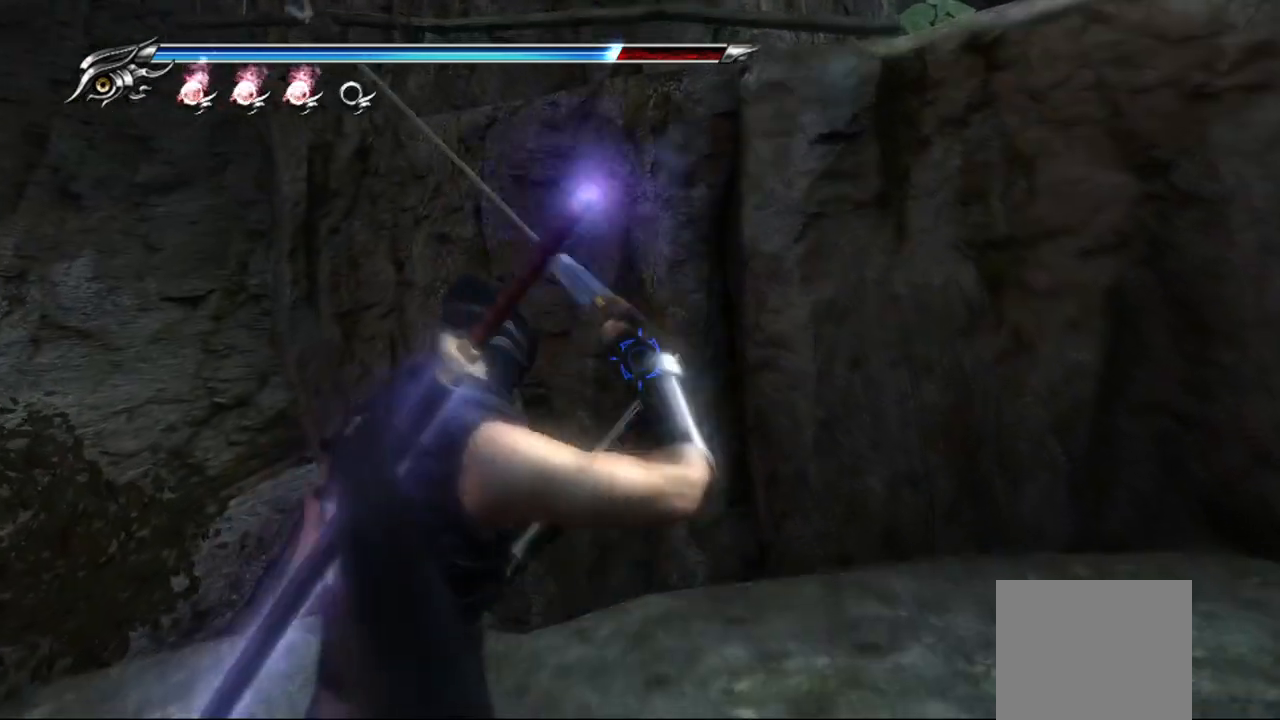
{"buttons": [], "left_stick": "down", "right_stick": "center", "events": [[283, "L2", "up"], [317, "left_stick", "down"], [367, "CROSS", "down"], [500, "CROSS", "up"]]}
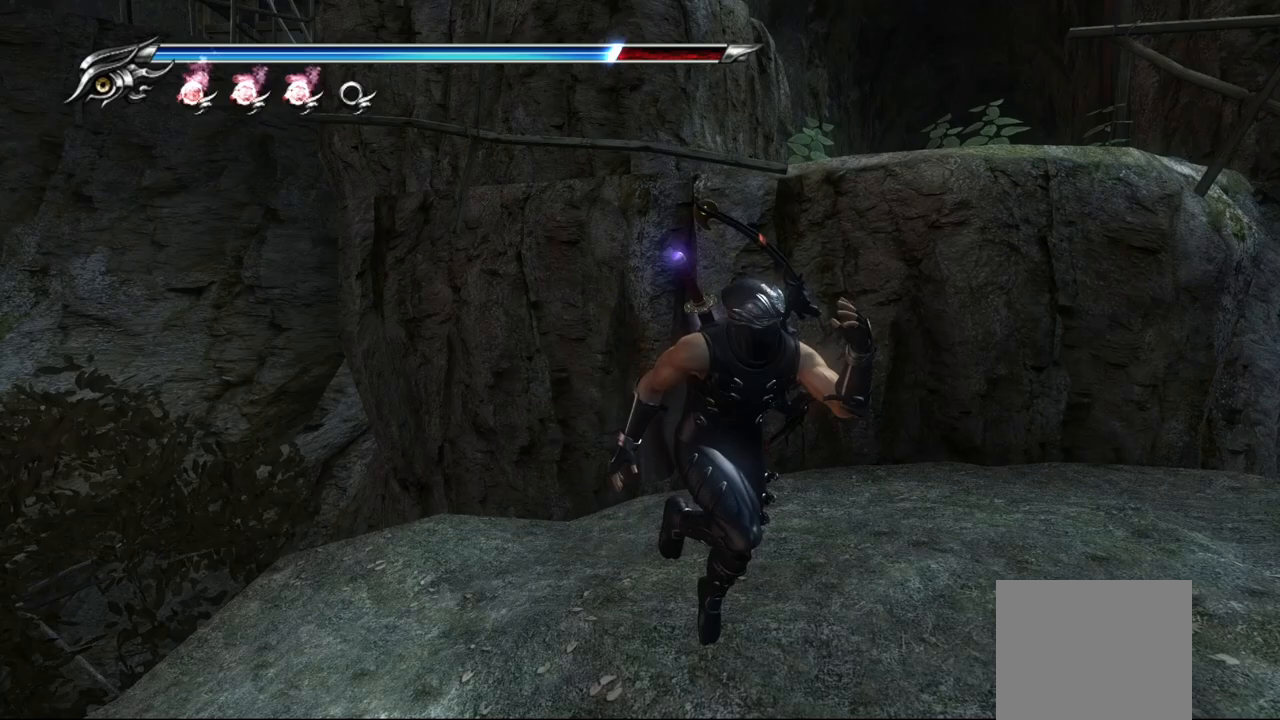
{"buttons": ["L2"], "left_stick": "center", "right_stick": "center", "events": [[67, "CROSS", "down"], [167, "CROSS", "up"], [267, "L2", "down"], [267, "left_stick", "center"]]}
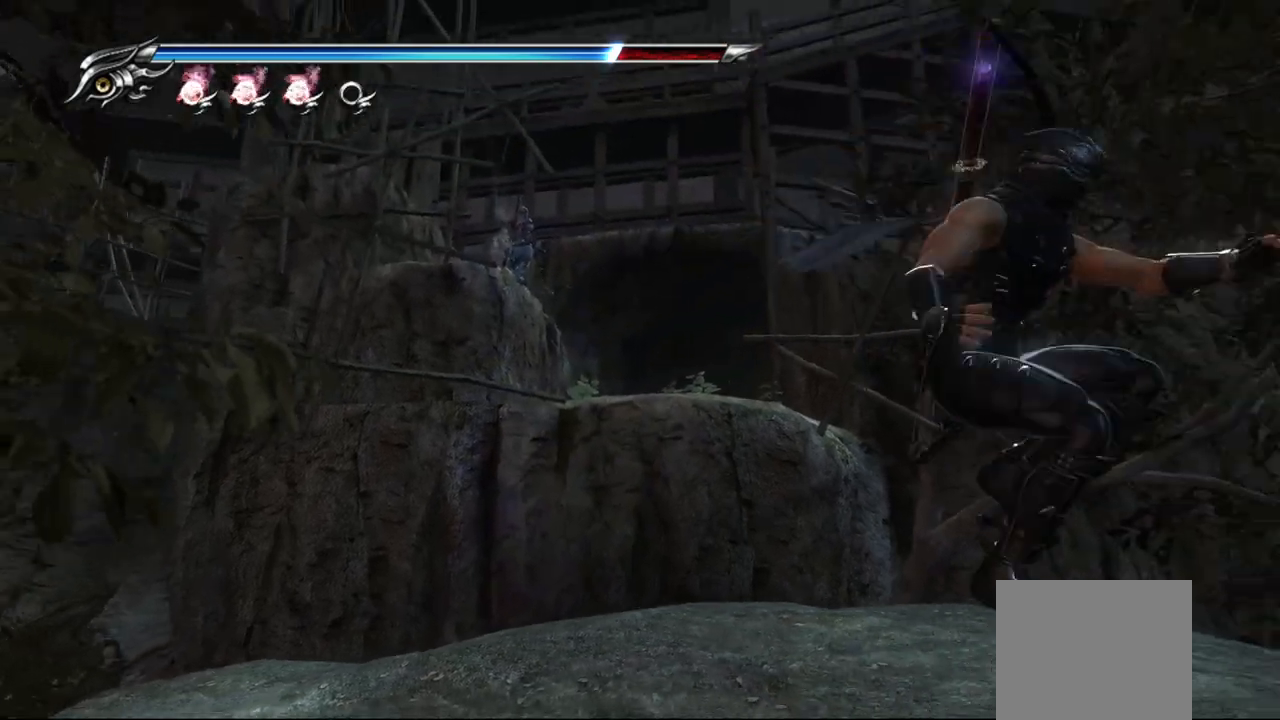
{"buttons": ["L2"], "left_stick": "center", "right_stick": "center", "events": []}
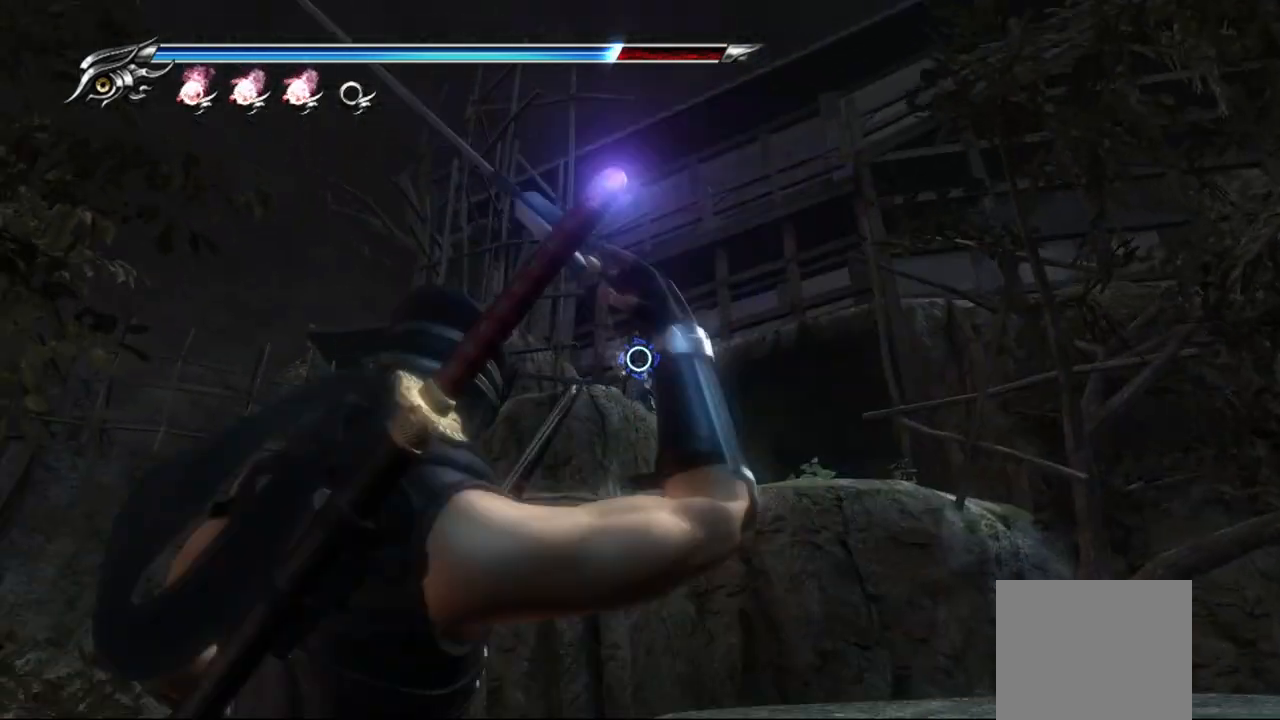
{"buttons": ["L2"], "left_stick": "center", "right_stick": "center", "events": [[100, "R2", "down"], [217, "R2", "up"], [250, "R2", "down"], [367, "R2", "up"]]}
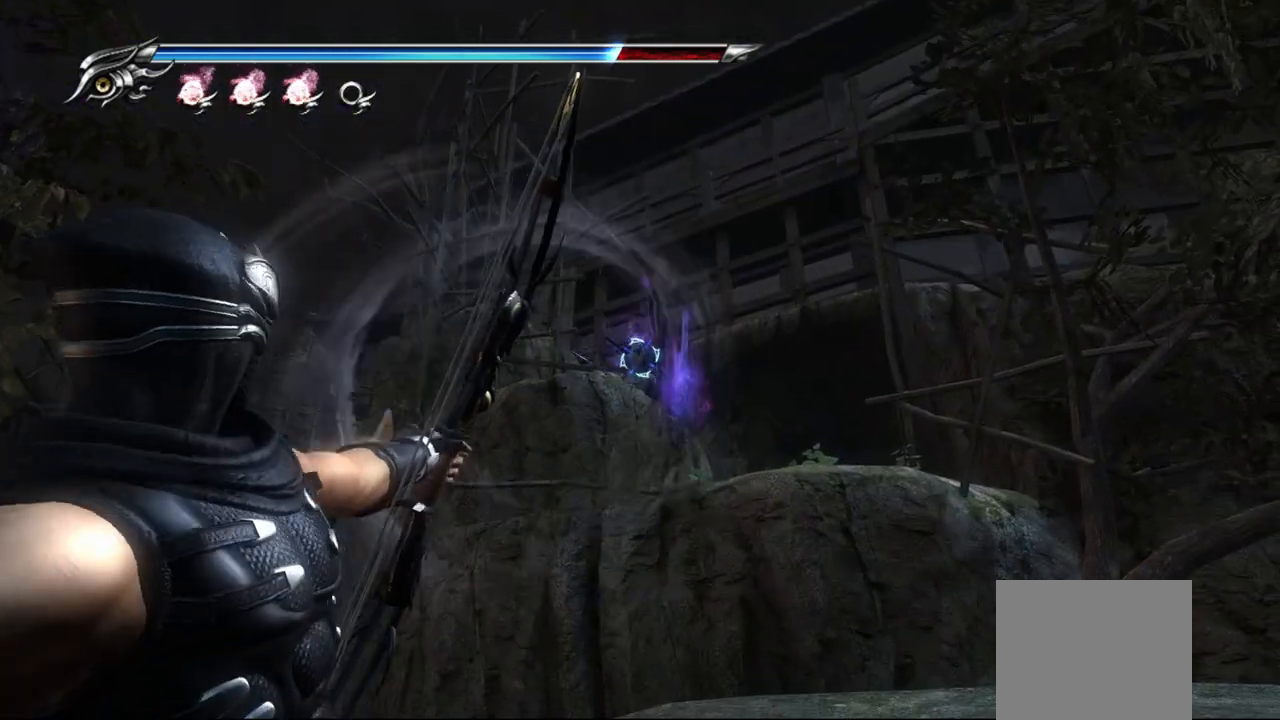
{"buttons": ["L2", "R2"], "left_stick": "center", "right_stick": "center", "events": [[117, "R2", "down"], [233, "R2", "up"], [300, "R2", "down"], [433, "R2", "up"], [467, "R2", "down"]]}
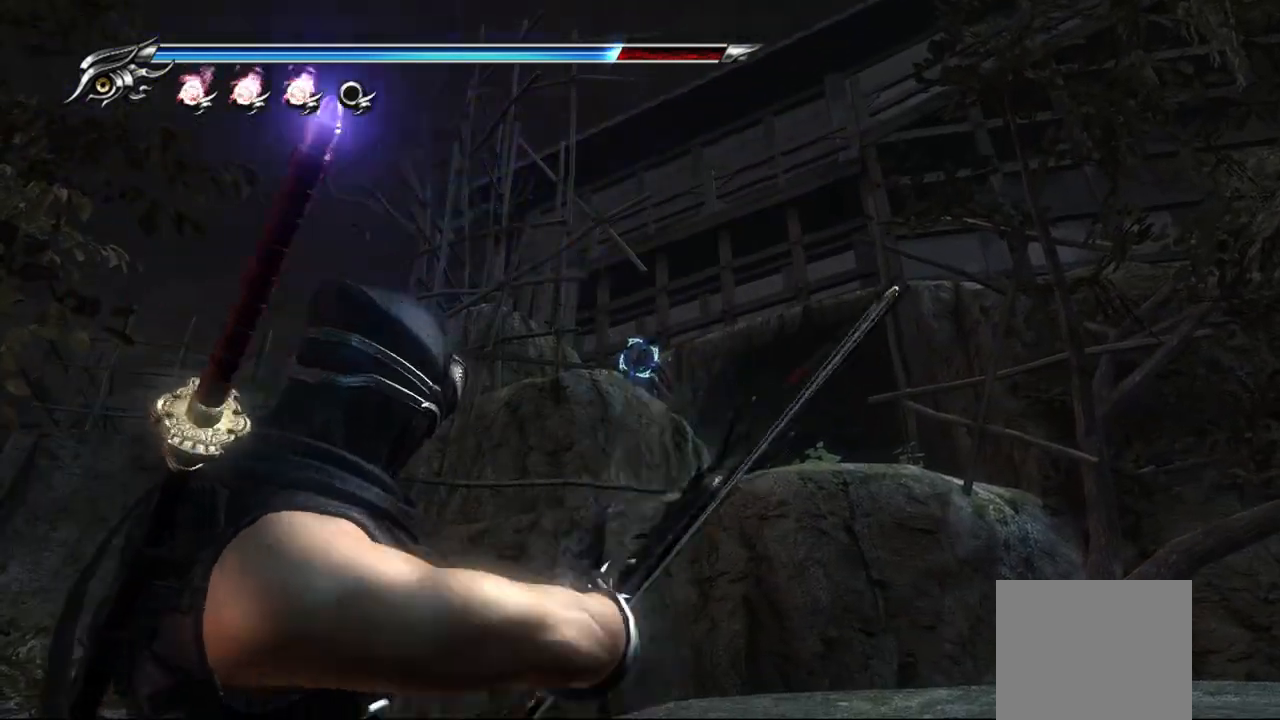
{"buttons": ["L2"], "left_stick": "center", "right_stick": "center", "events": [[100, "R2", "up"], [150, "R2", "down"], [267, "R2", "up"]]}
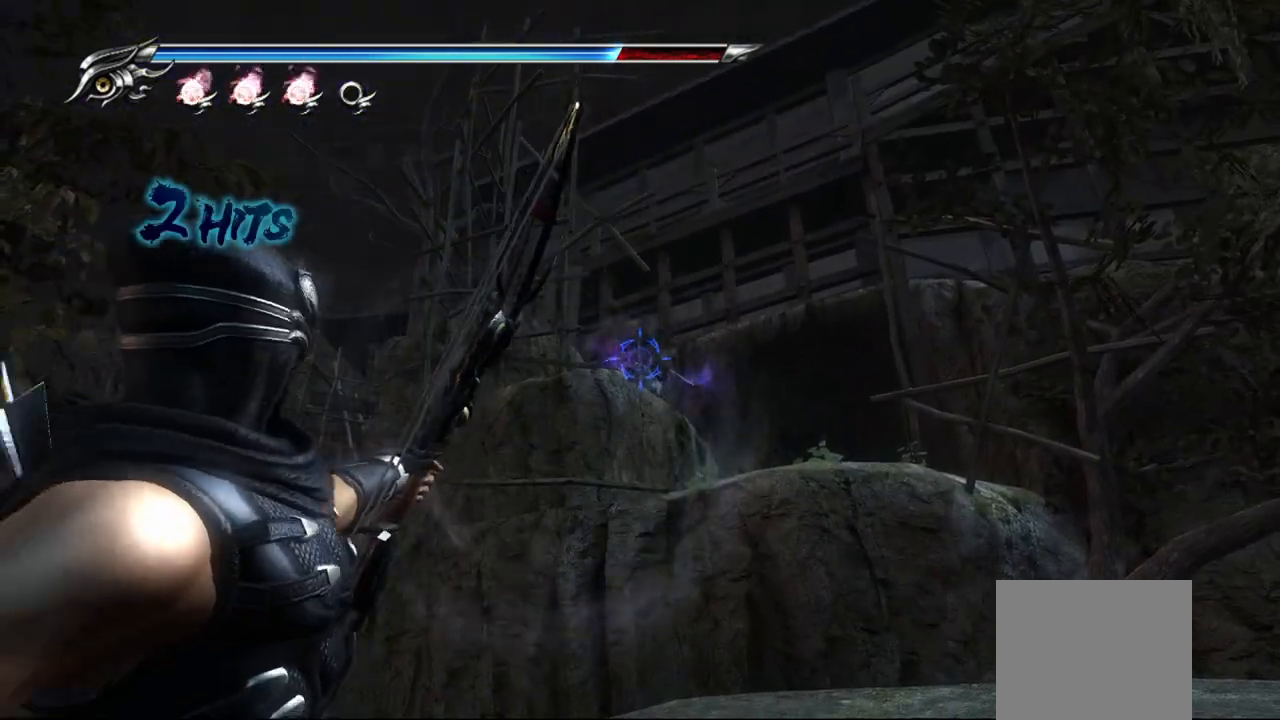
{"buttons": ["L2", "R2"], "left_stick": "center", "right_stick": "center", "events": [[500, "R2", "down"]]}
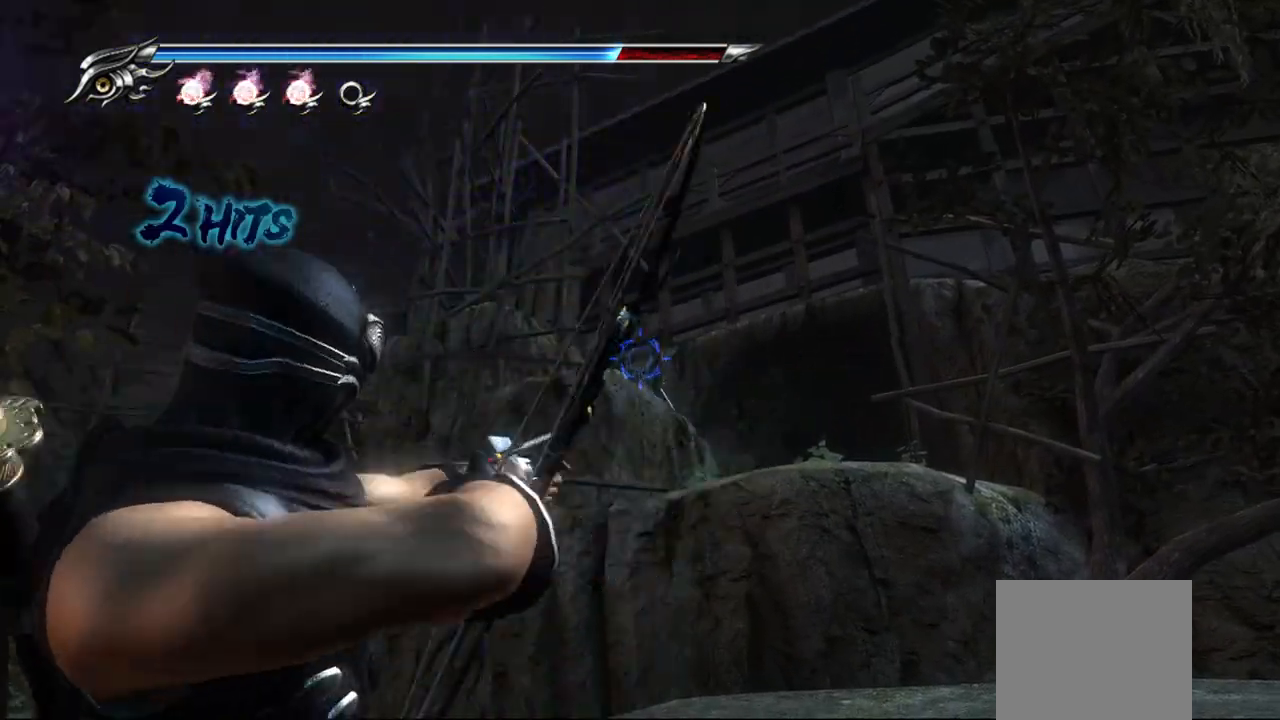
{"buttons": [], "left_stick": "up-right", "right_stick": "center", "events": [[150, "R2", "up"], [317, "L2", "up"], [467, "left_stick", "up-right"]]}
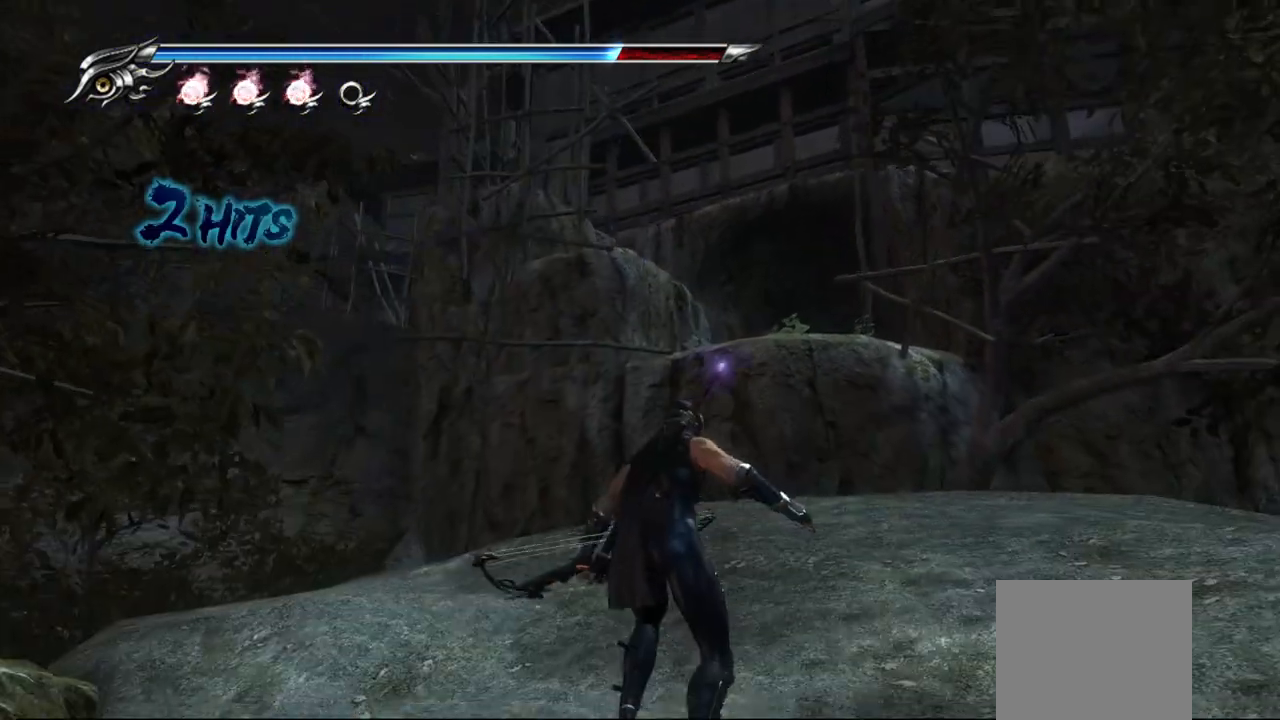
{"buttons": [], "left_stick": "up", "right_stick": "center", "events": [[317, "left_stick", "up"]]}
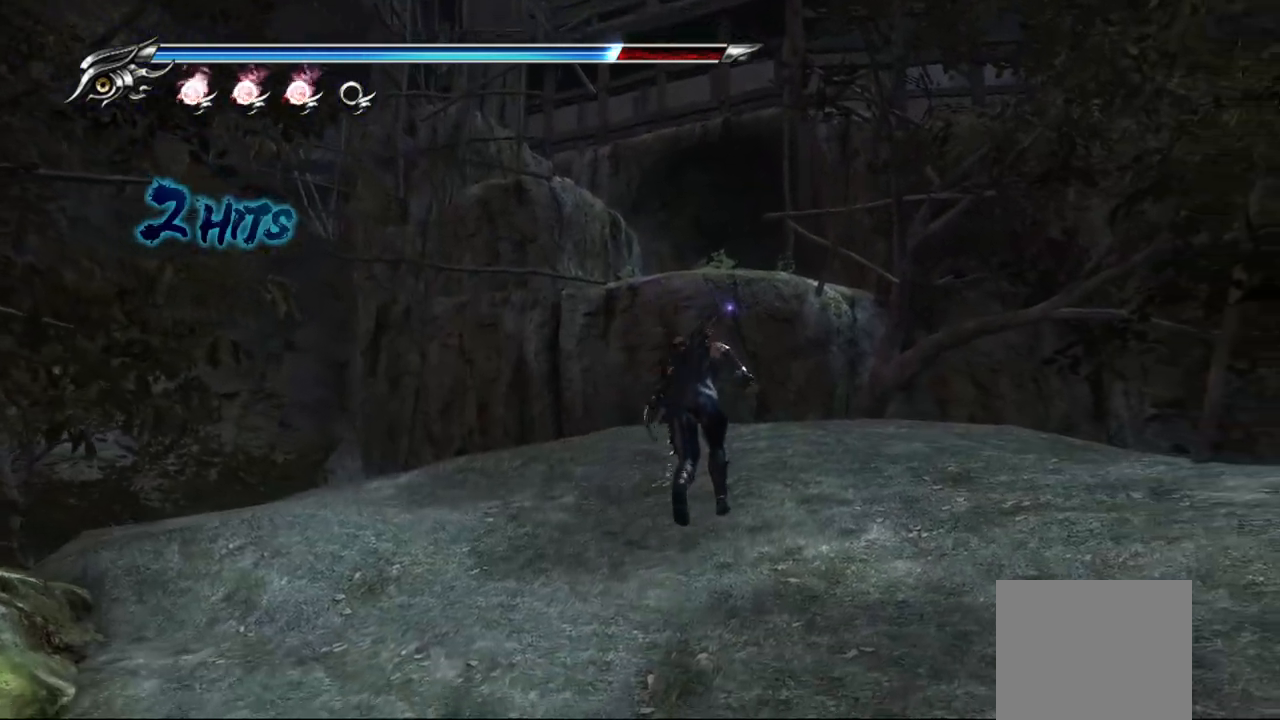
{"buttons": [], "left_stick": "up", "right_stick": "left", "events": [[167, "right_stick", "left"]]}
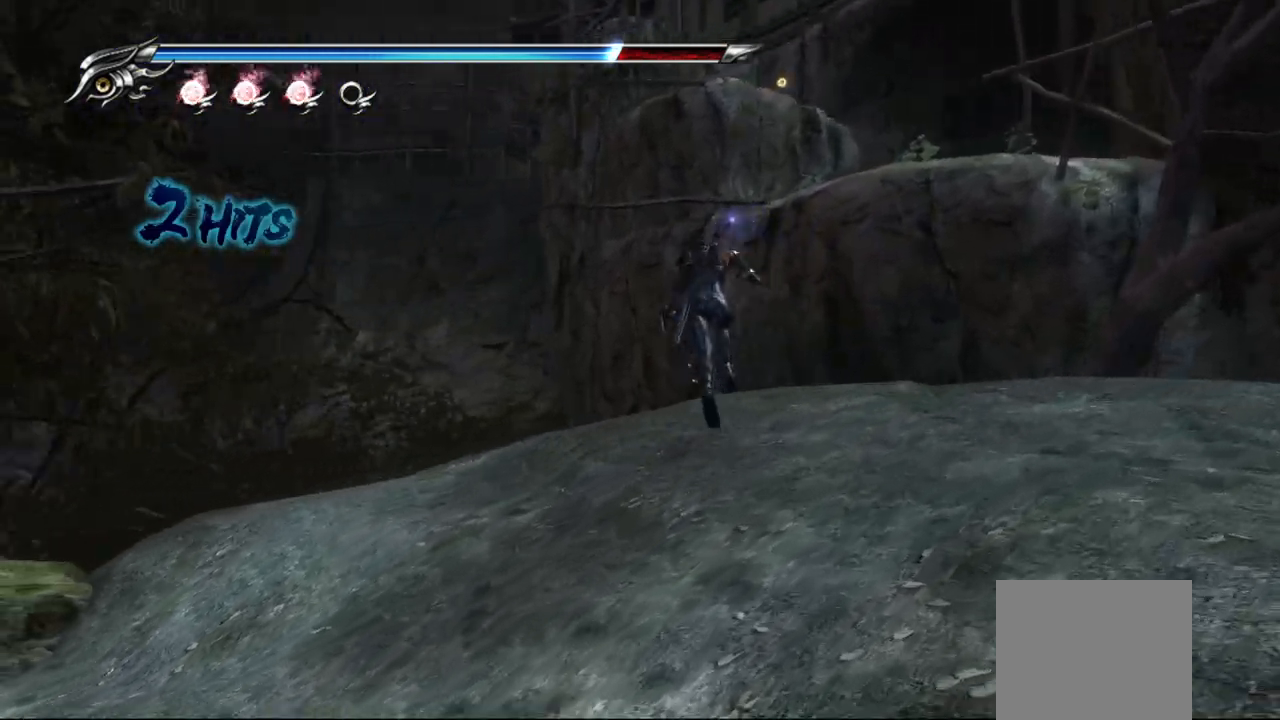
{"buttons": ["R1", "R2"], "left_stick": "center", "right_stick": "center", "events": [[33, "left_stick", "center"], [50, "right_stick", "center"], [233, "R1", "down"], [233, "R2", "down"], [317, "R2", "up"], [367, "R2", "down"]]}
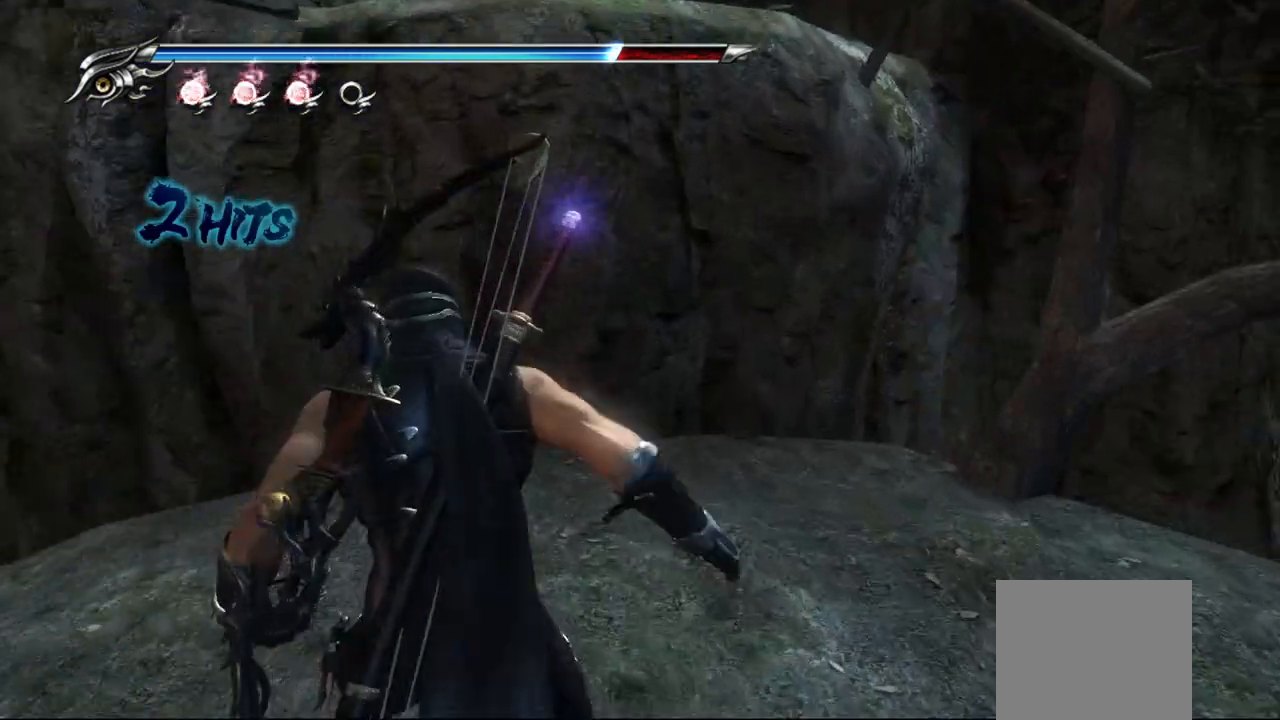
{"buttons": ["CROSS"], "left_stick": "up", "right_stick": "center", "events": [[100, "R2", "up"], [233, "R1", "up"], [383, "CROSS", "down"], [417, "left_stick", "up"]]}
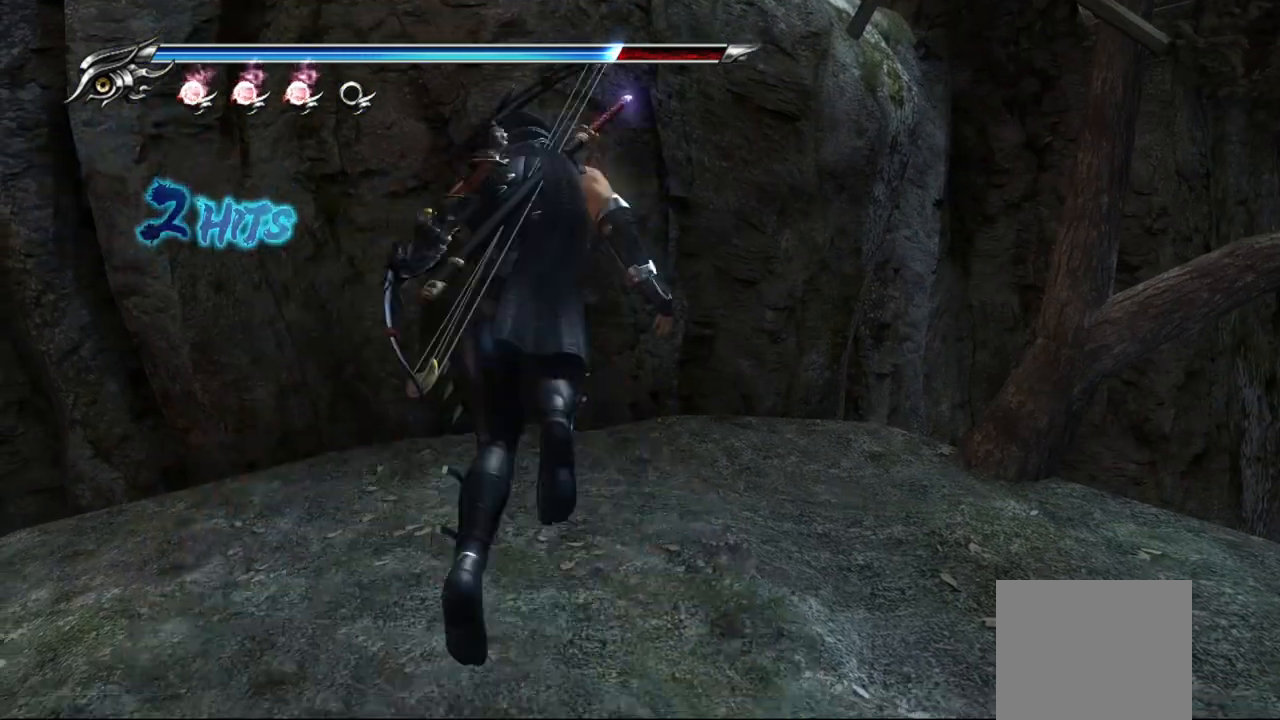
{"buttons": [], "left_stick": "up", "right_stick": "center", "events": [[17, "CROSS", "up"]]}